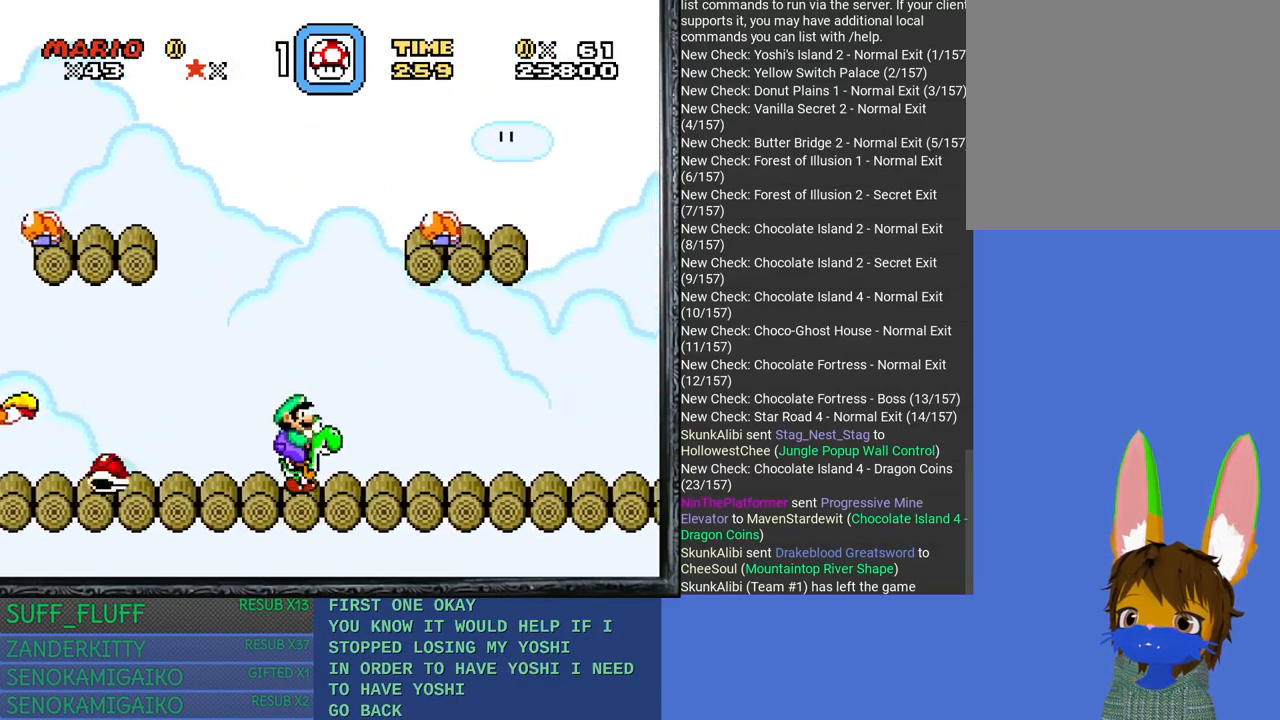
Gameplay with a controller (PlayStation layout); each line is a JSON object with the inputs held at the frame after it. "events" lists button and stick changes between this image and that frame as [ms after this image, input, new state], when the widget could be followed in between. Not read: R3.
{"buttons": ["SQUARE"], "left_stick": "up-left", "right_stick": "center", "events": [[350, "left_stick", "center"], [500, "left_stick", "up-left"]]}
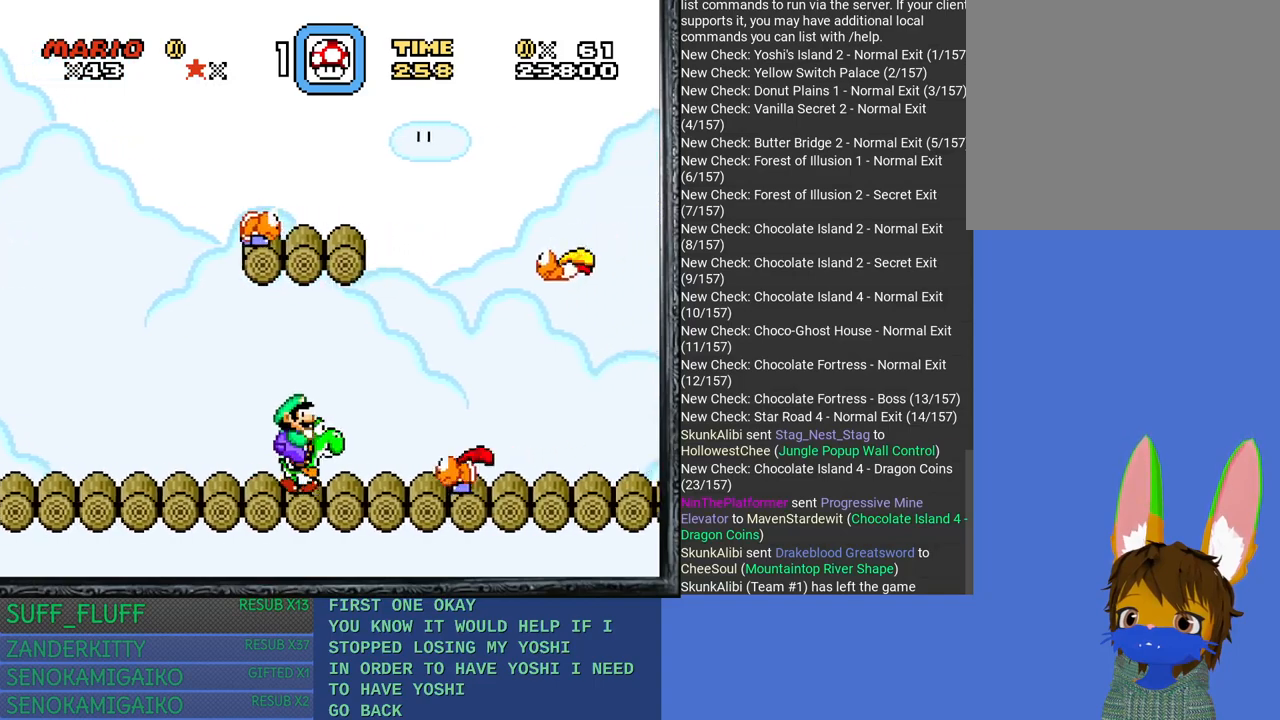
{"buttons": ["CROSS", "SQUARE"], "left_stick": "center", "right_stick": "center", "events": [[133, "left_stick", "down-right"], [233, "left_stick", "center"], [300, "CROSS", "down"], [333, "left_stick", "left"], [500, "left_stick", "center"]]}
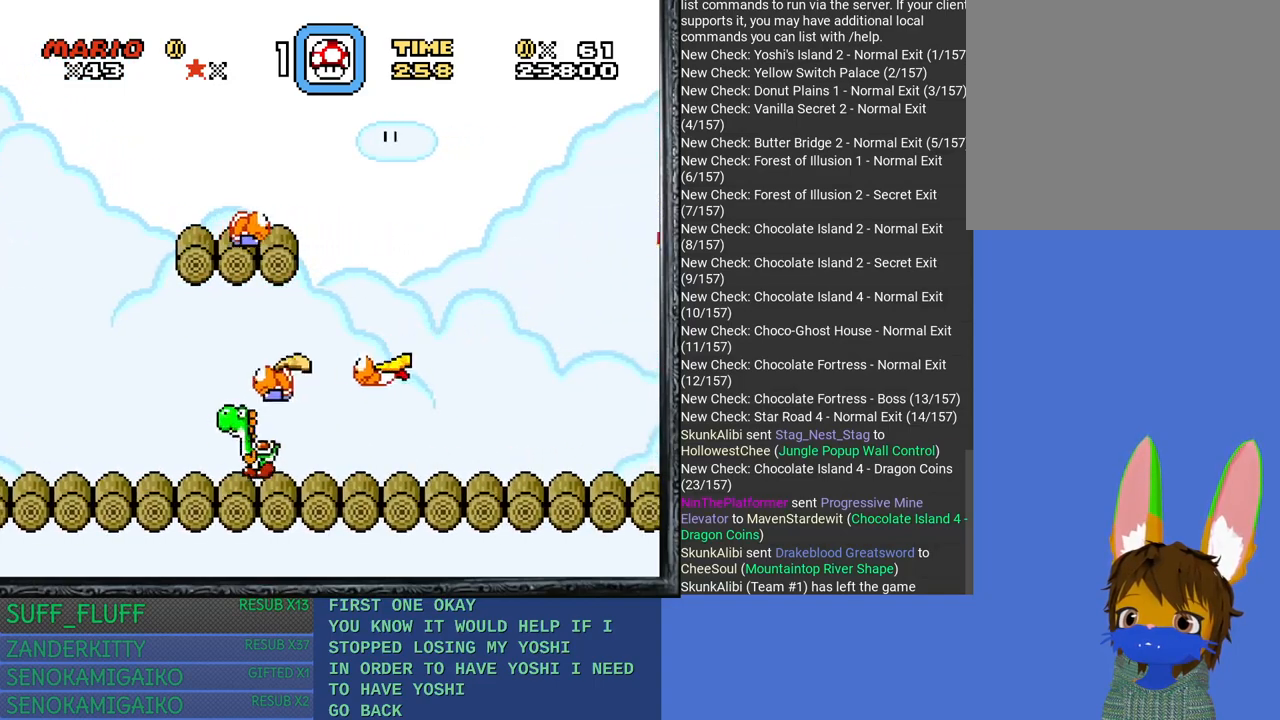
{"buttons": ["SQUARE", "L3"], "left_stick": "left", "right_stick": "center", "events": [[50, "left_stick", "down-right"], [233, "CROSS", "up"], [317, "left_stick", "left"], [417, "L3", "down"]]}
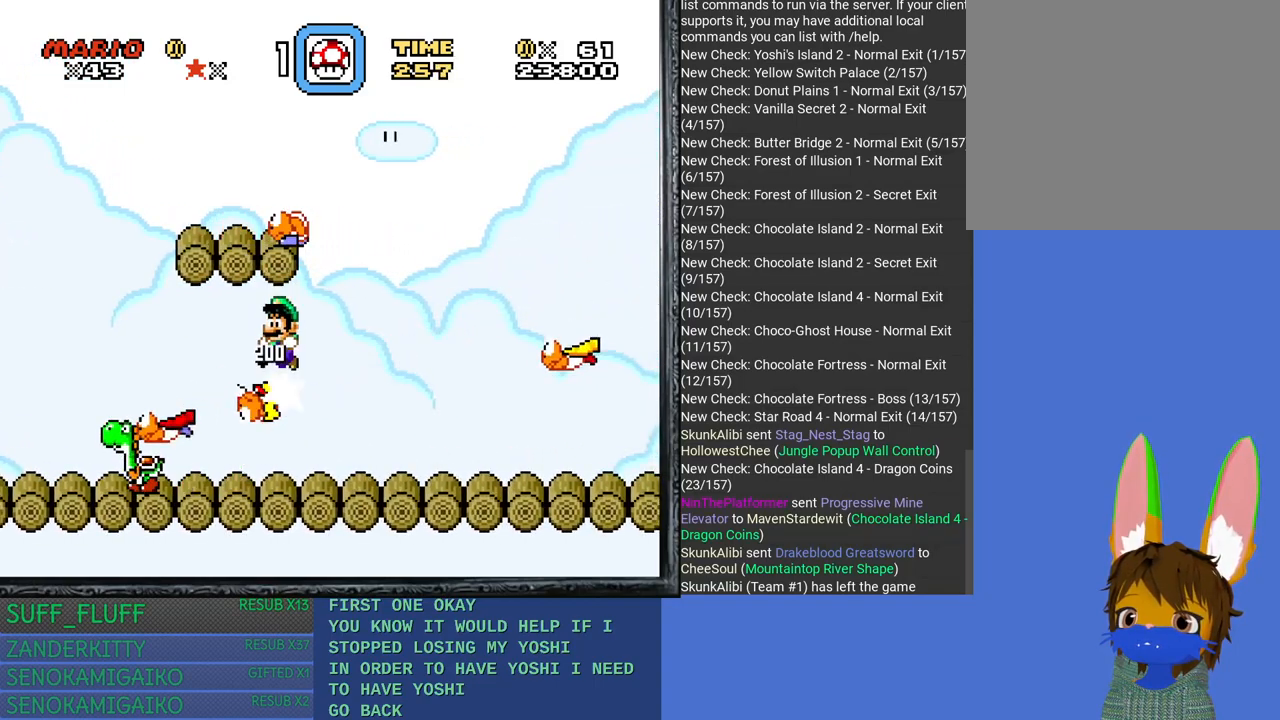
{"buttons": ["SQUARE"], "left_stick": "left", "right_stick": "center", "events": [[367, "L3", "up"]]}
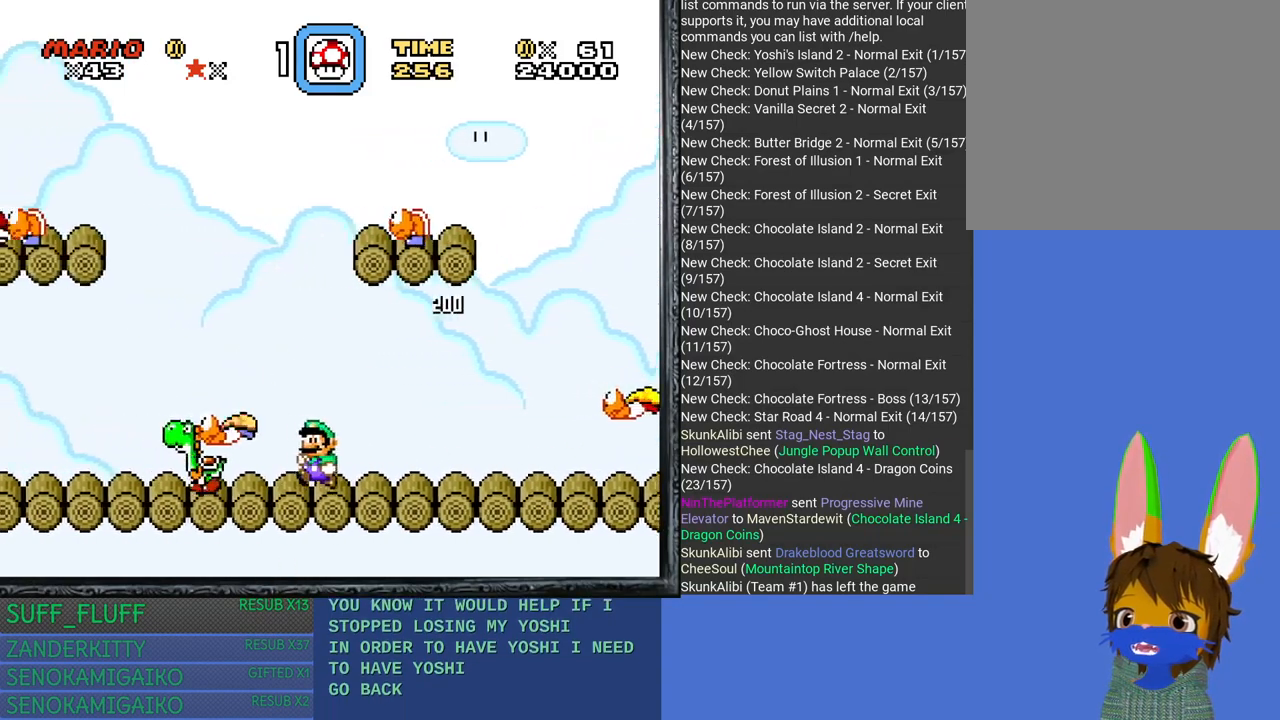
{"buttons": ["SQUARE"], "left_stick": "left", "right_stick": "center", "events": [[33, "CROSS", "down"], [367, "CROSS", "up"]]}
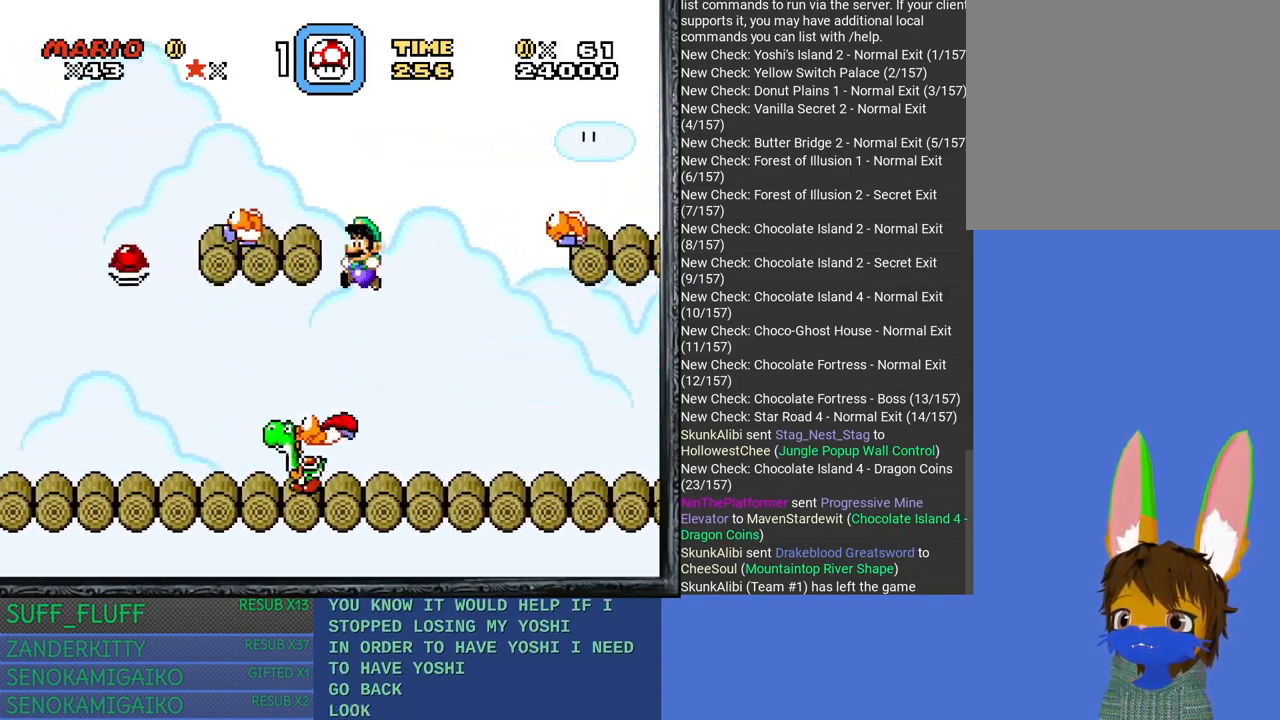
{"buttons": ["SQUARE"], "left_stick": "center", "right_stick": "center", "events": [[500, "left_stick", "center"]]}
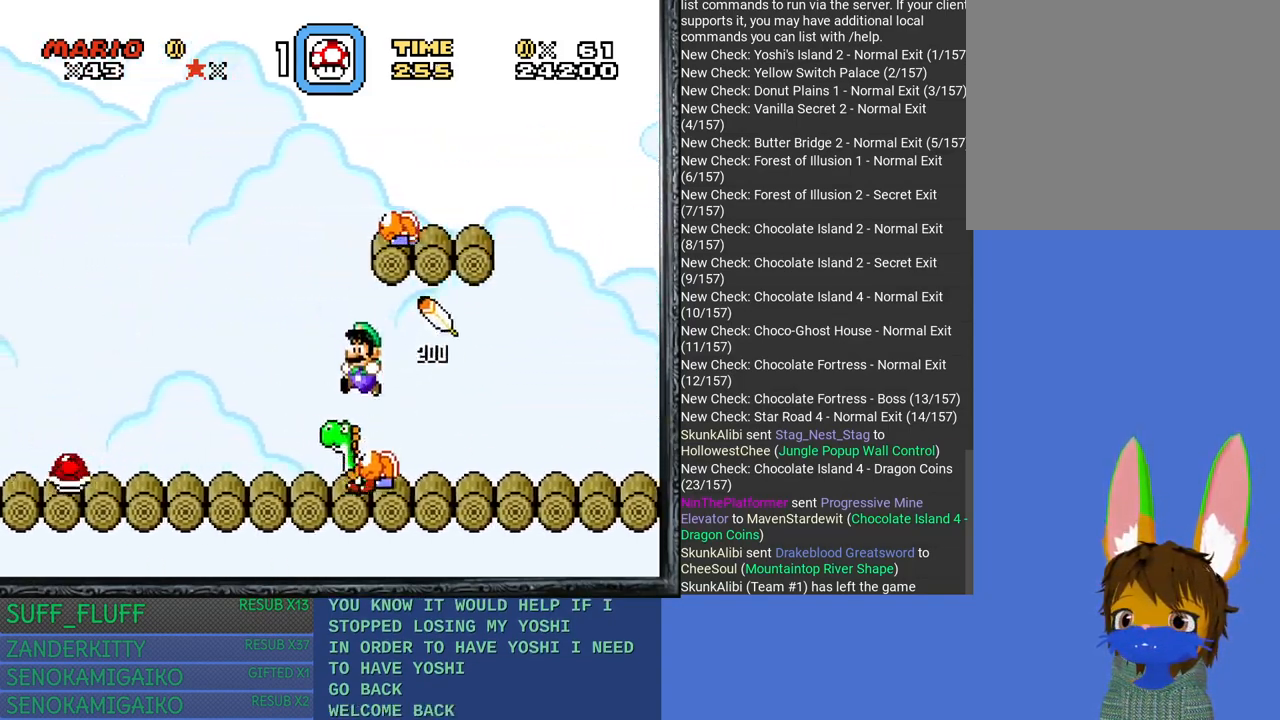
{"buttons": ["SQUARE"], "left_stick": "right", "right_stick": "center", "events": [[33, "left_stick", "right"], [250, "left_stick", "center"], [367, "left_stick", "right"]]}
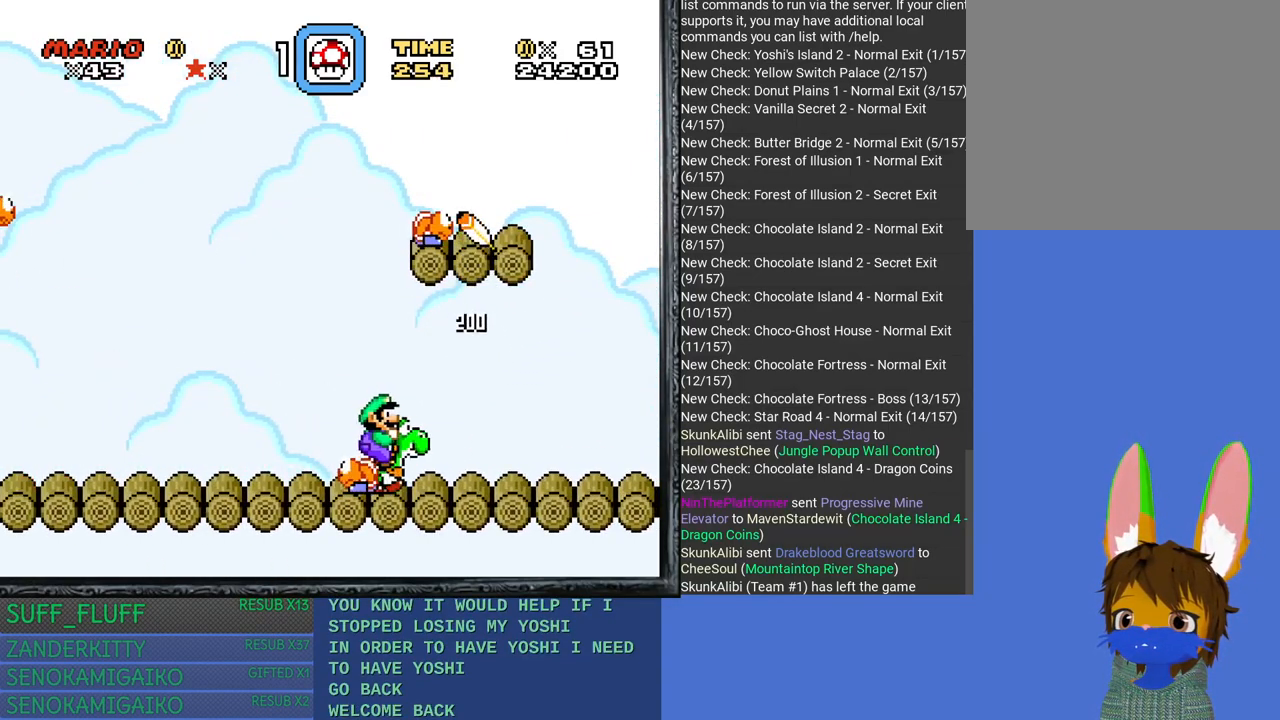
{"buttons": ["SQUARE"], "left_stick": "right", "right_stick": "center", "events": [[17, "left_stick", "center"], [250, "left_stick", "right"]]}
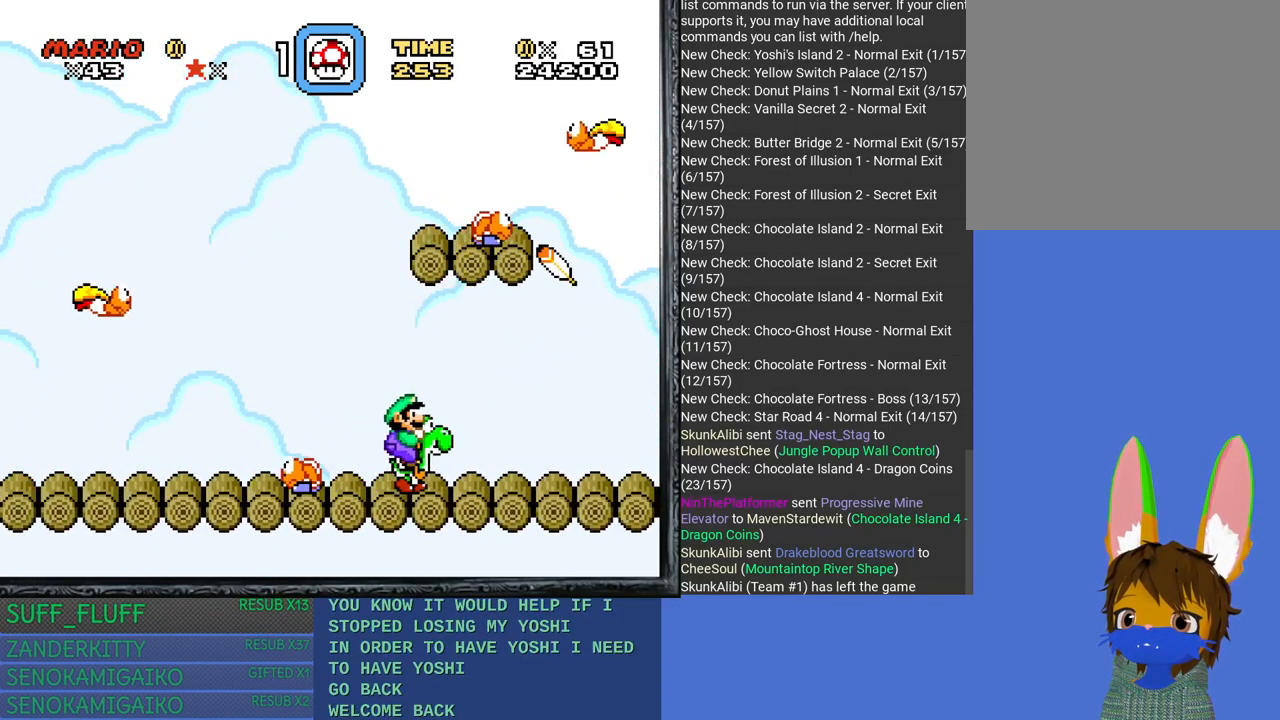
{"buttons": ["SQUARE"], "left_stick": "center", "right_stick": "center", "events": [[33, "left_stick", "center"], [150, "left_stick", "right"], [300, "left_stick", "center"]]}
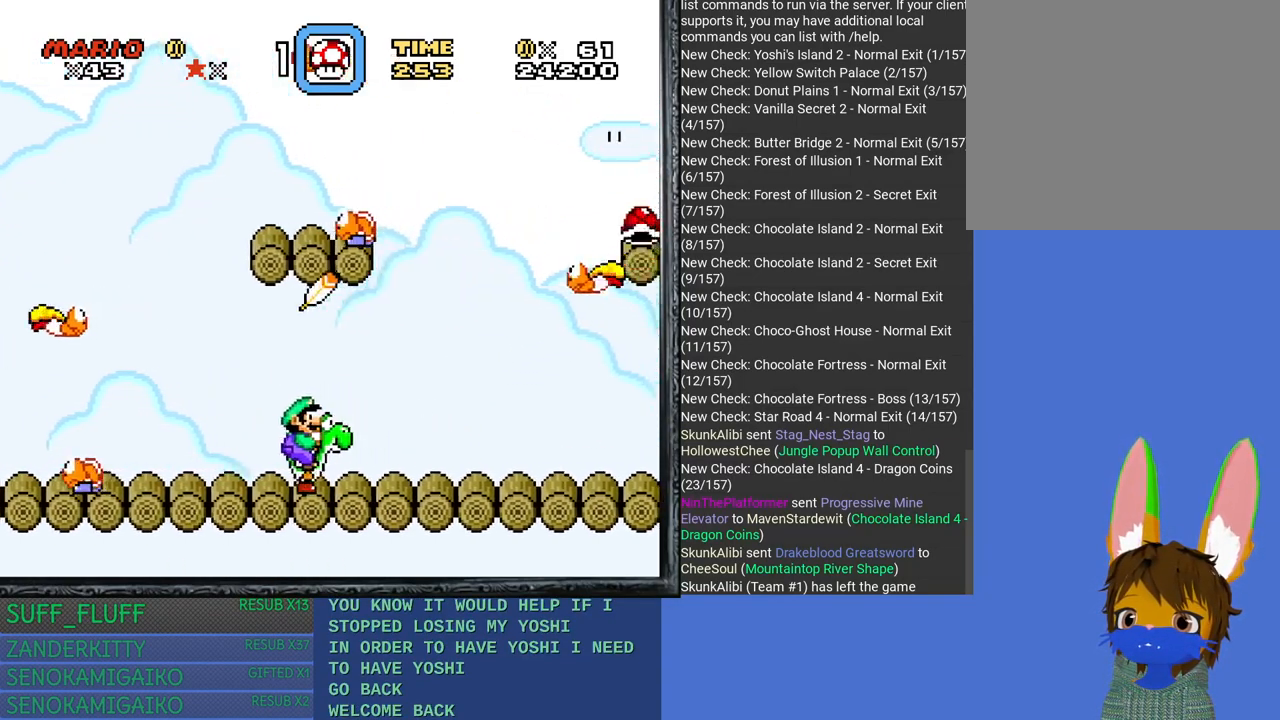
{"buttons": ["SQUARE"], "left_stick": "down-right", "right_stick": "center", "events": [[17, "left_stick", "right"], [500, "left_stick", "down-right"]]}
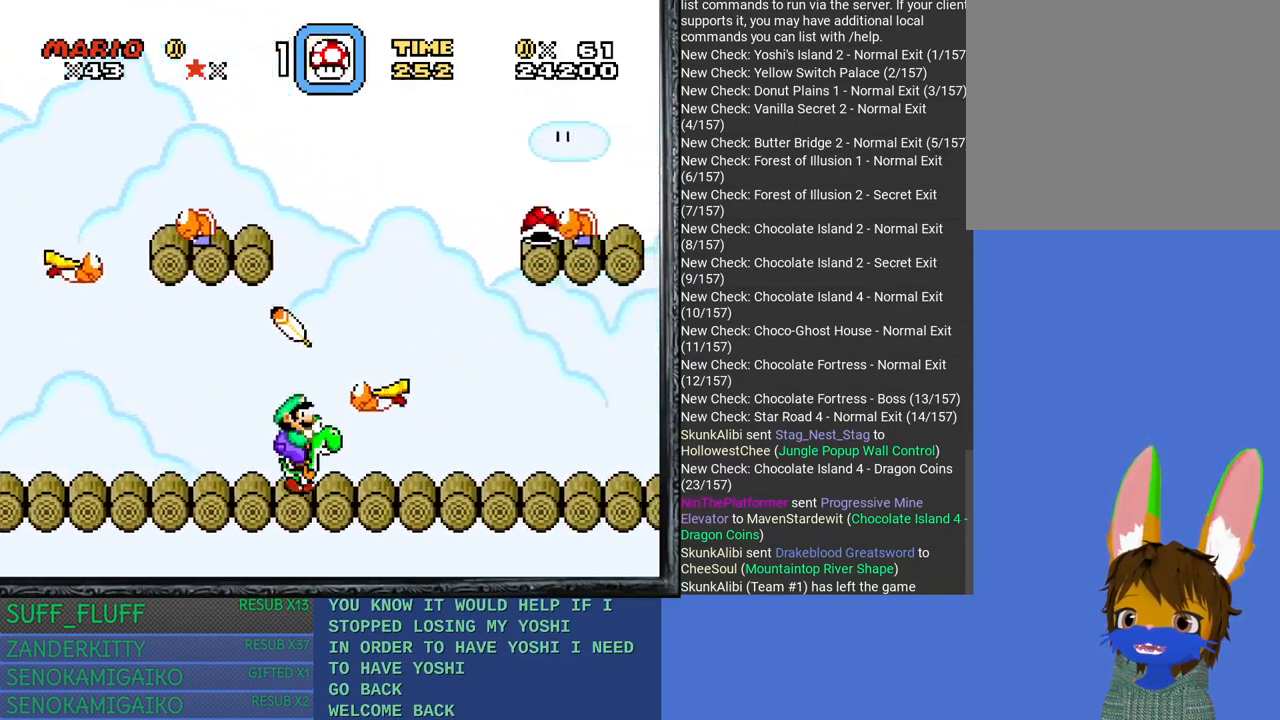
{"buttons": ["SQUARE"], "left_stick": "down", "right_stick": "center", "events": [[183, "left_stick", "down"]]}
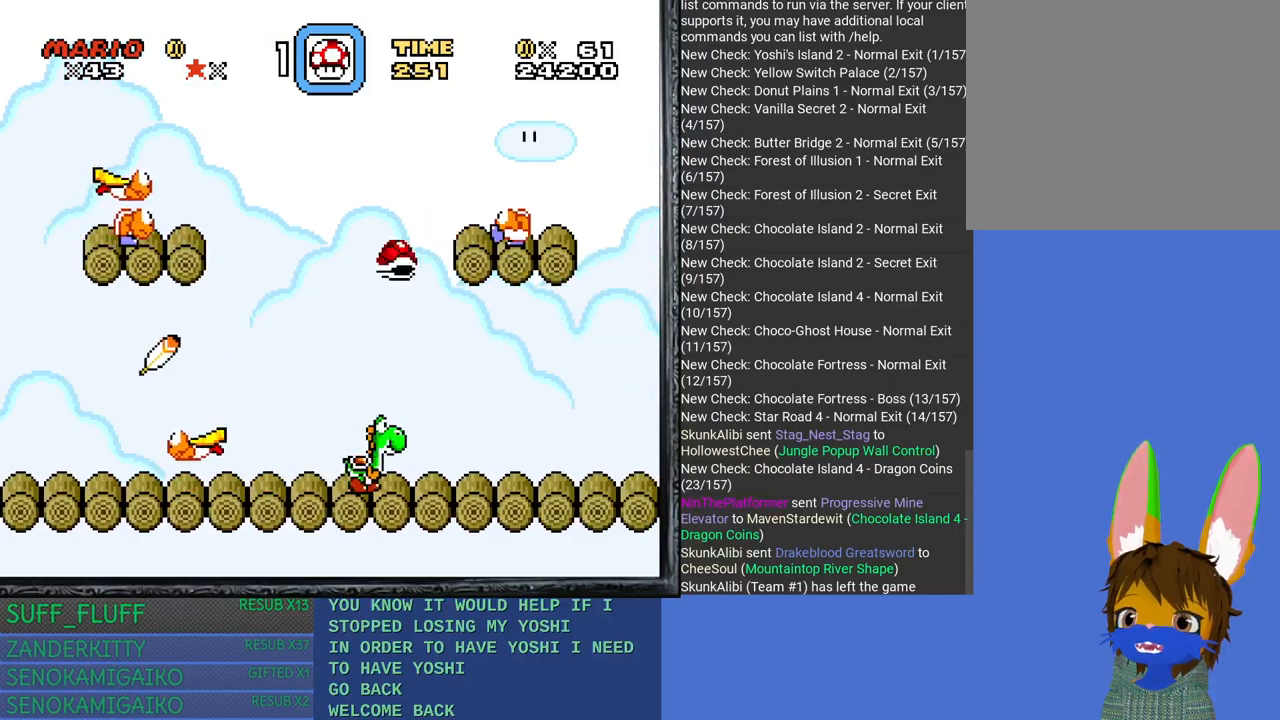
{"buttons": ["SQUARE"], "left_stick": "right", "right_stick": "center", "events": [[50, "left_stick", "down-right"], [150, "left_stick", "right"]]}
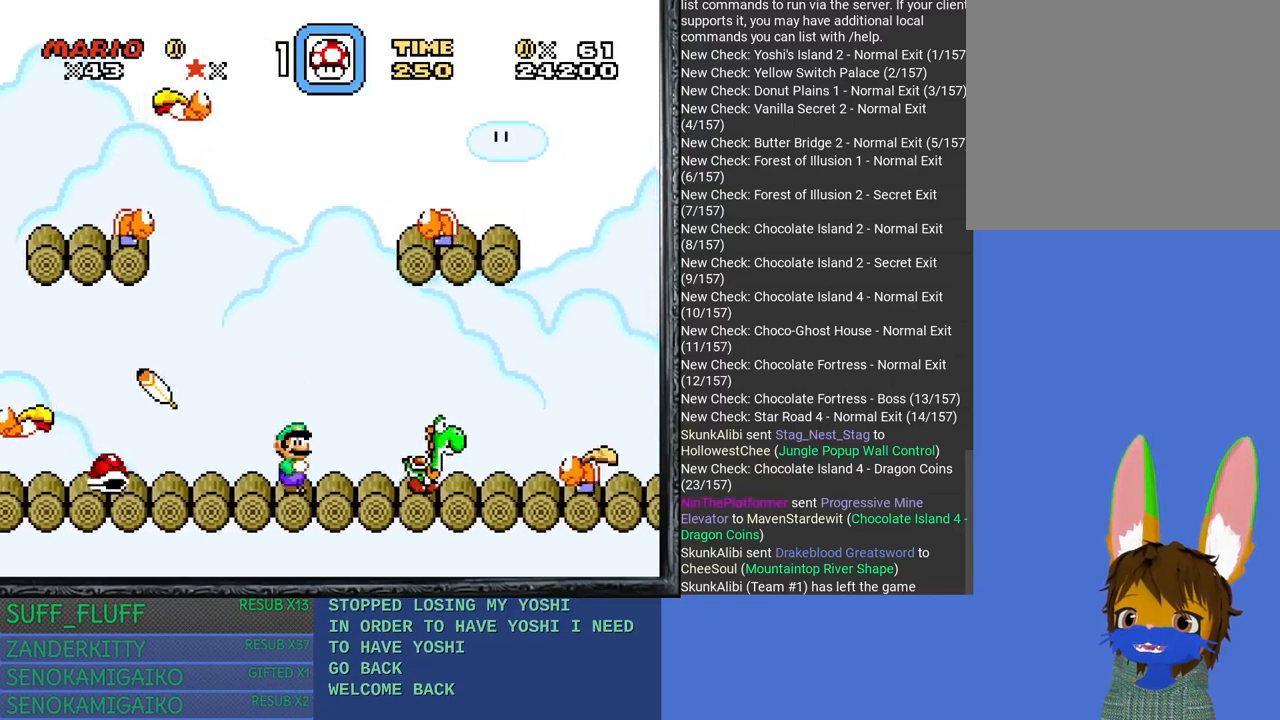
{"buttons": ["SQUARE"], "left_stick": "right", "right_stick": "center", "events": [[250, "CROSS", "down"], [450, "CROSS", "up"]]}
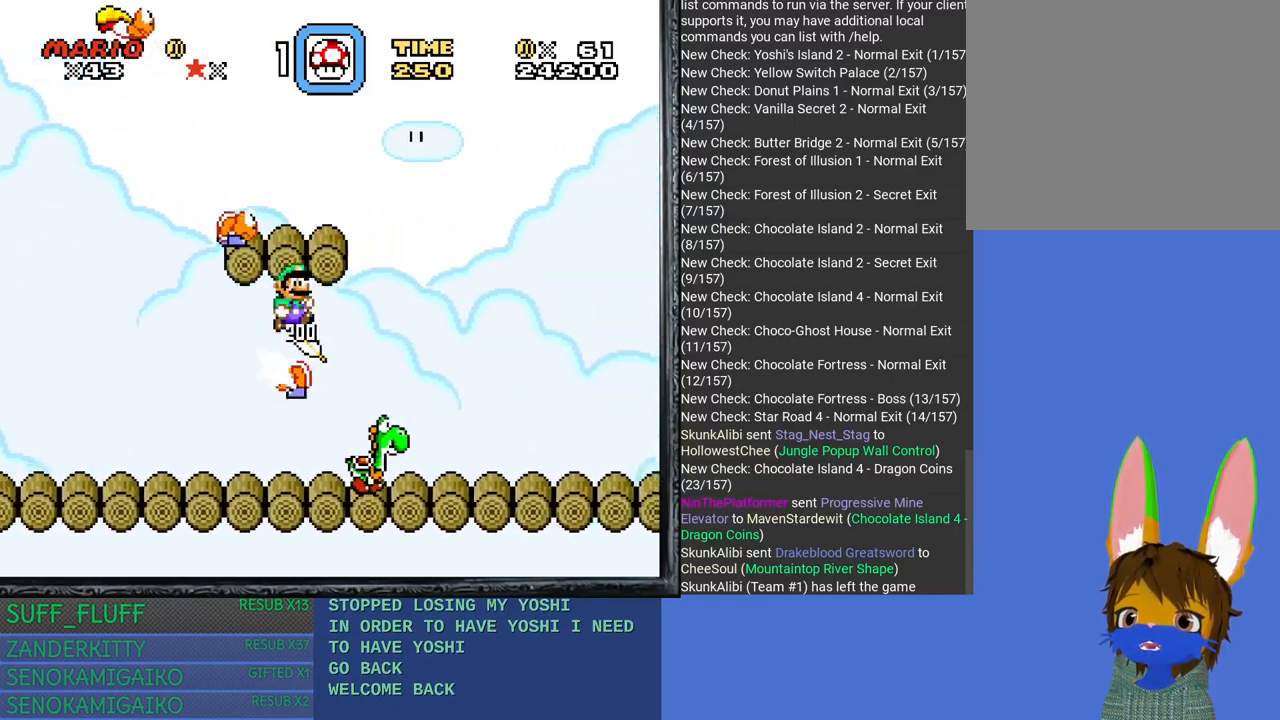
{"buttons": ["SQUARE"], "left_stick": "right", "right_stick": "center", "events": []}
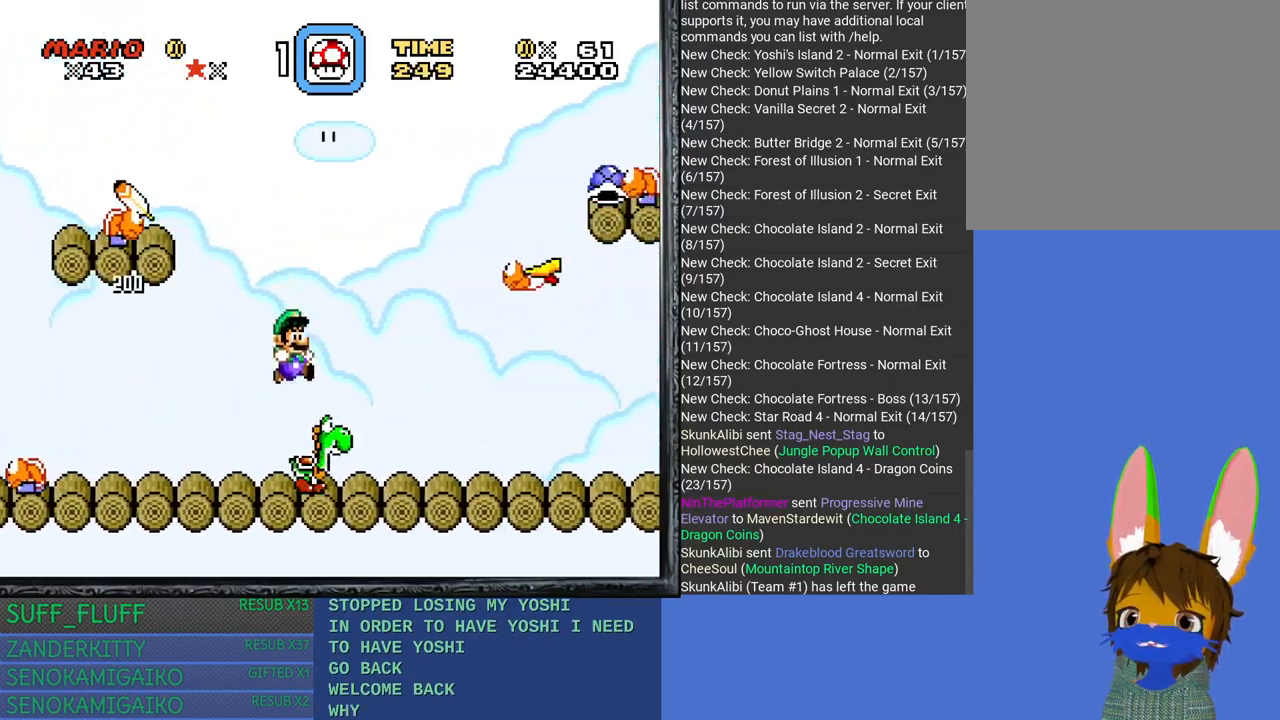
{"buttons": ["SQUARE"], "left_stick": "right", "right_stick": "center", "events": [[133, "left_stick", "center"], [300, "left_stick", "right"]]}
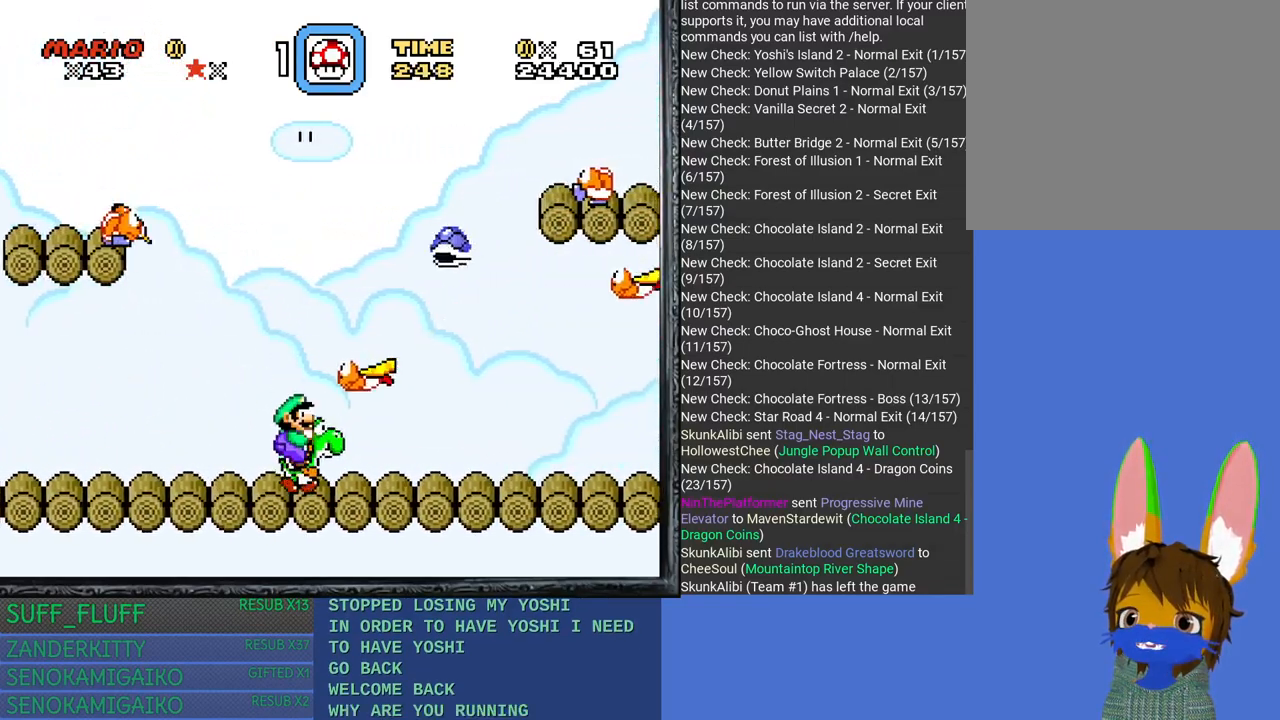
{"buttons": ["SQUARE"], "left_stick": "left", "right_stick": "center", "events": [[83, "left_stick", "down"], [383, "left_stick", "left"]]}
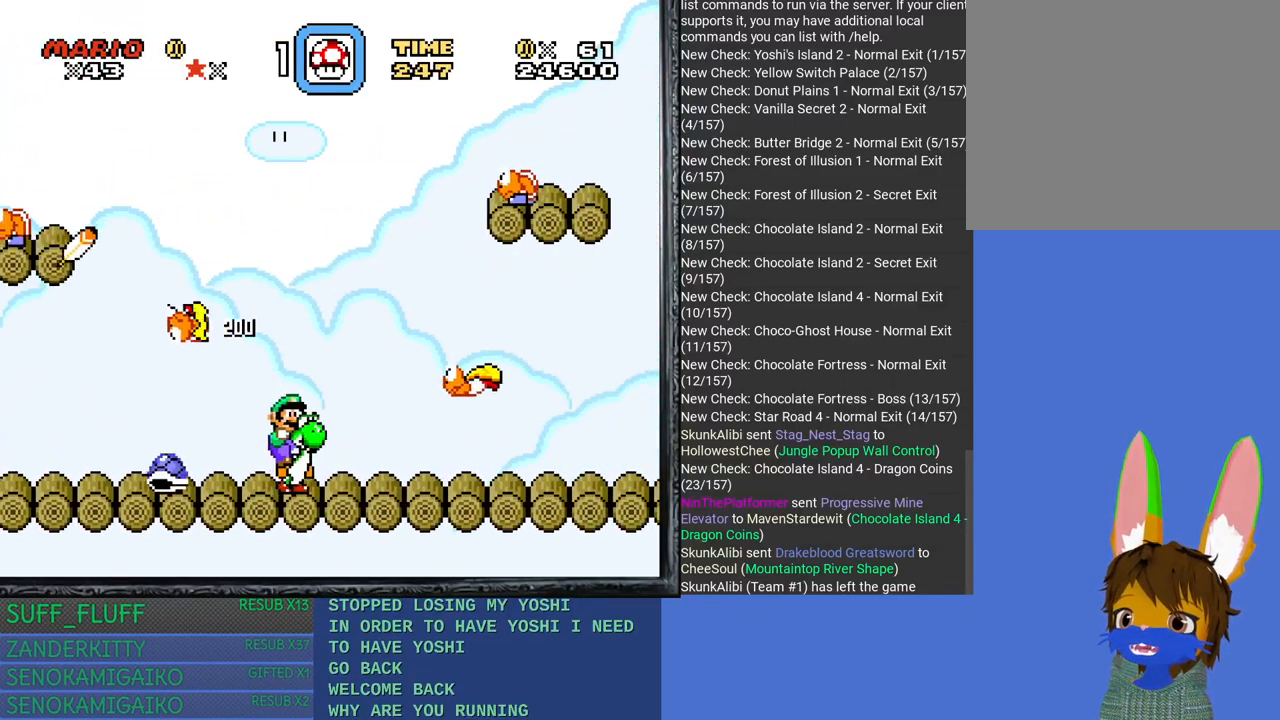
{"buttons": ["SQUARE", "L3"], "left_stick": "left", "right_stick": "center", "events": [[317, "L3", "down"]]}
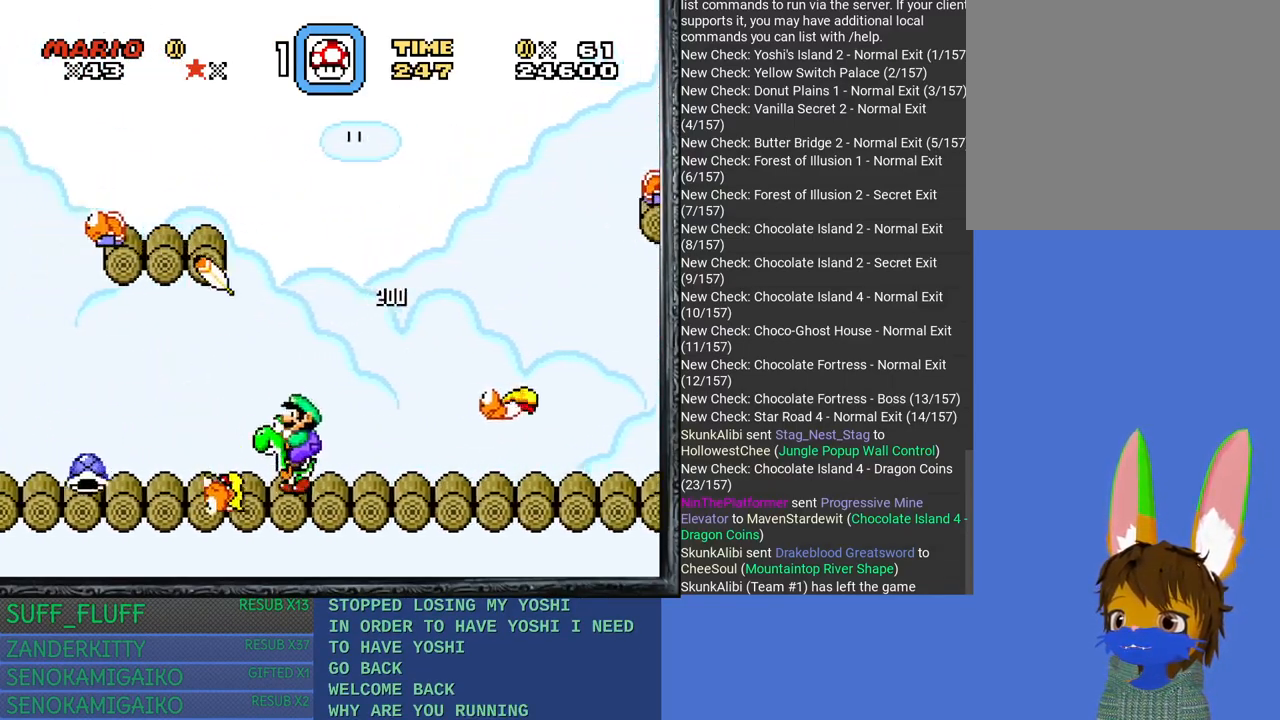
{"buttons": ["SQUARE", "L3"], "left_stick": "left", "right_stick": "center", "events": []}
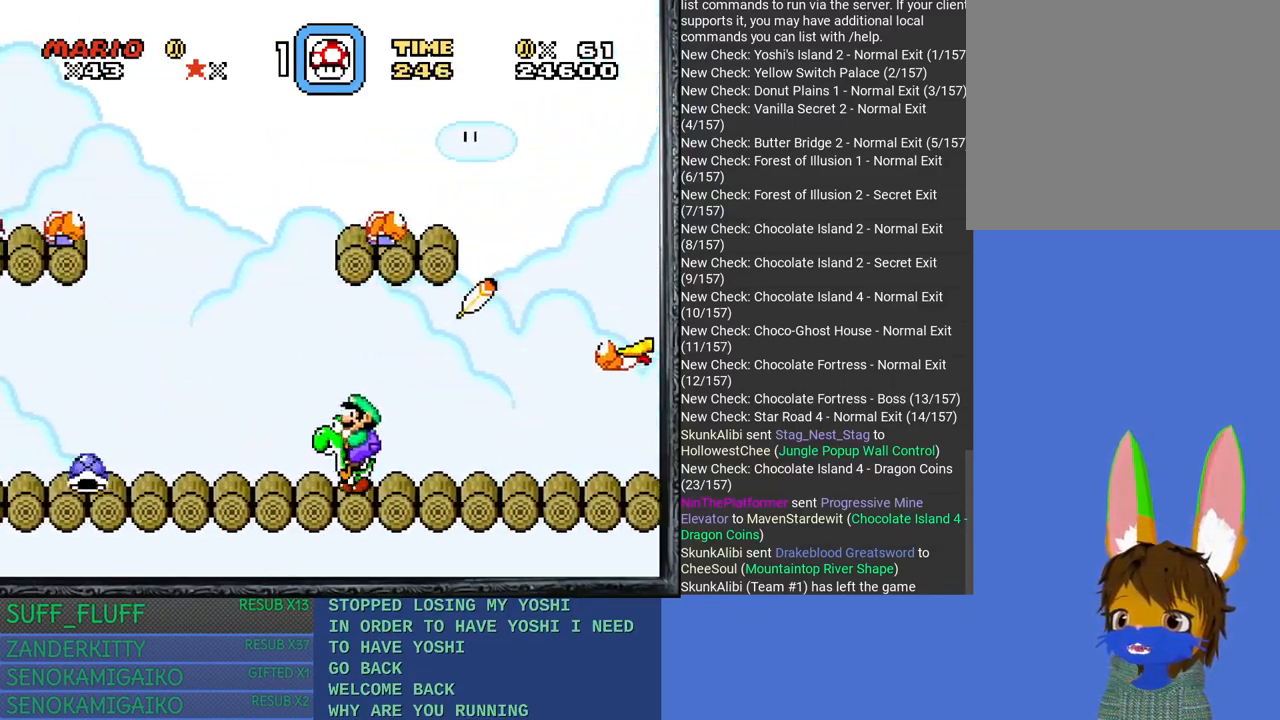
{"buttons": [], "left_stick": "right", "right_stick": "center", "events": [[283, "L3", "up"], [367, "left_stick", "right"], [417, "SQUARE", "up"]]}
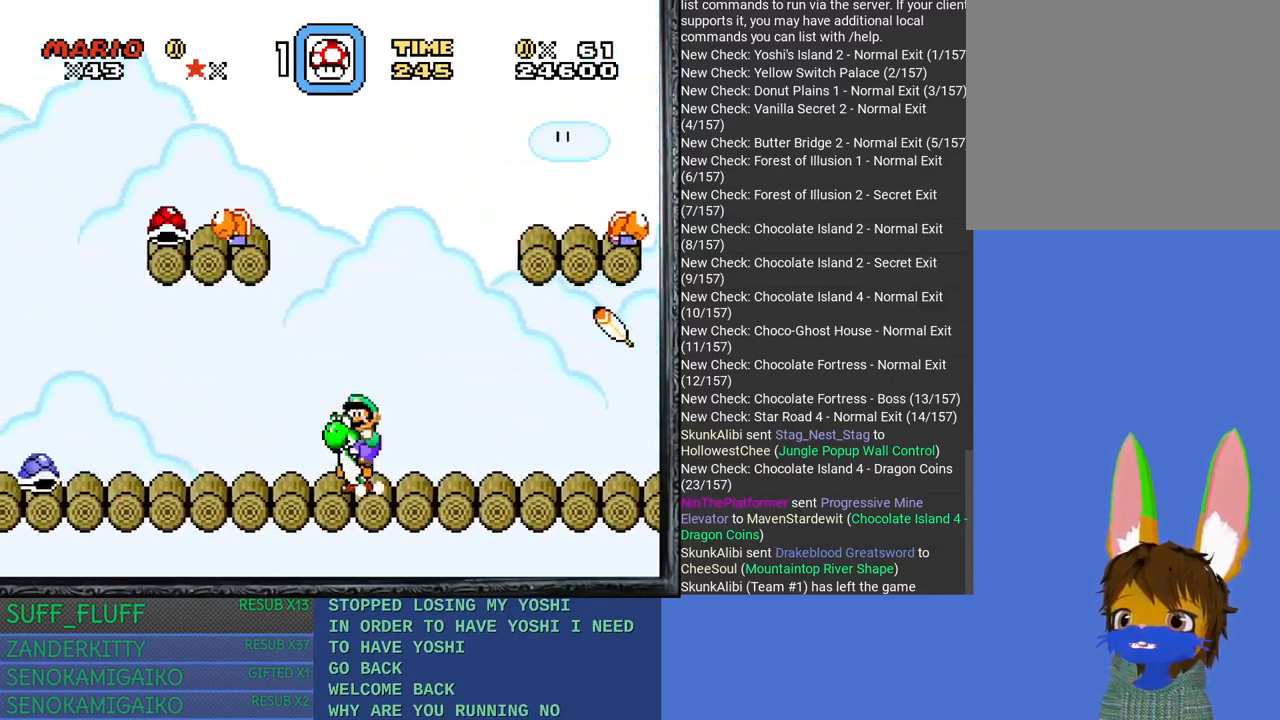
{"buttons": ["SQUARE"], "left_stick": "center", "right_stick": "center", "events": [[300, "SQUARE", "down"], [383, "left_stick", "center"]]}
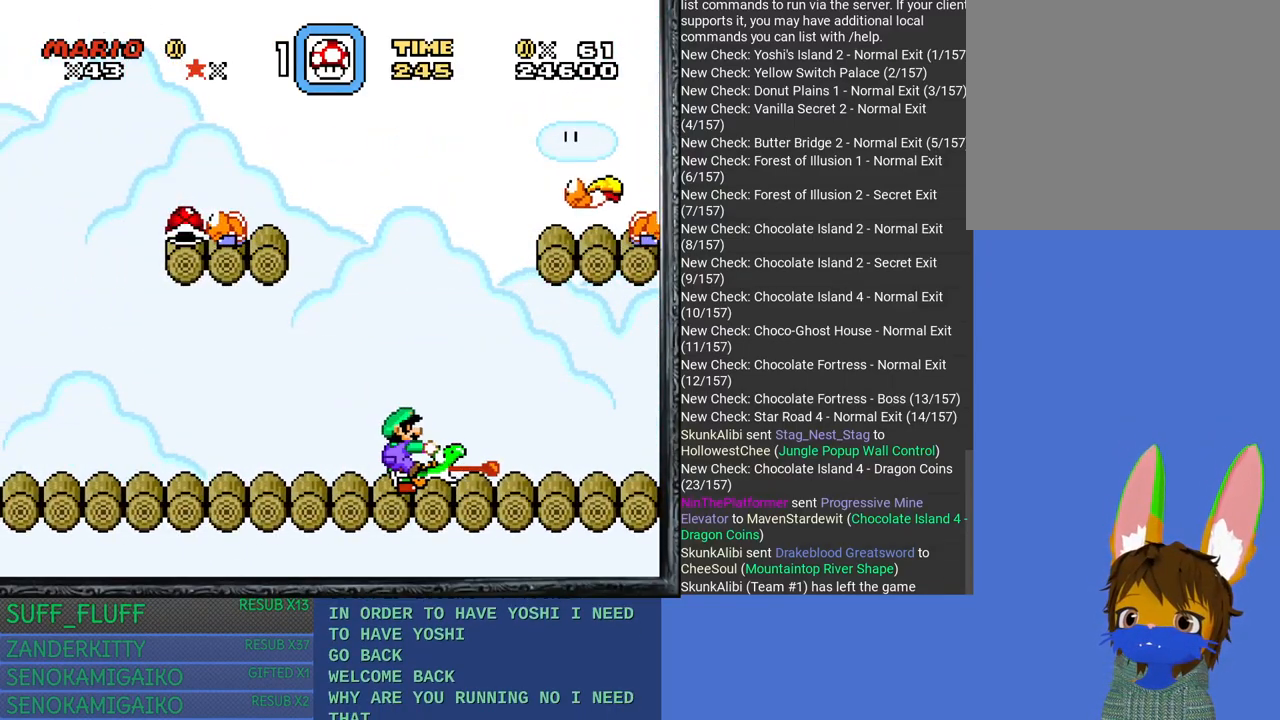
{"buttons": ["SQUARE"], "left_stick": "down-right", "right_stick": "center", "events": [[217, "left_stick", "right"], [500, "left_stick", "down-right"]]}
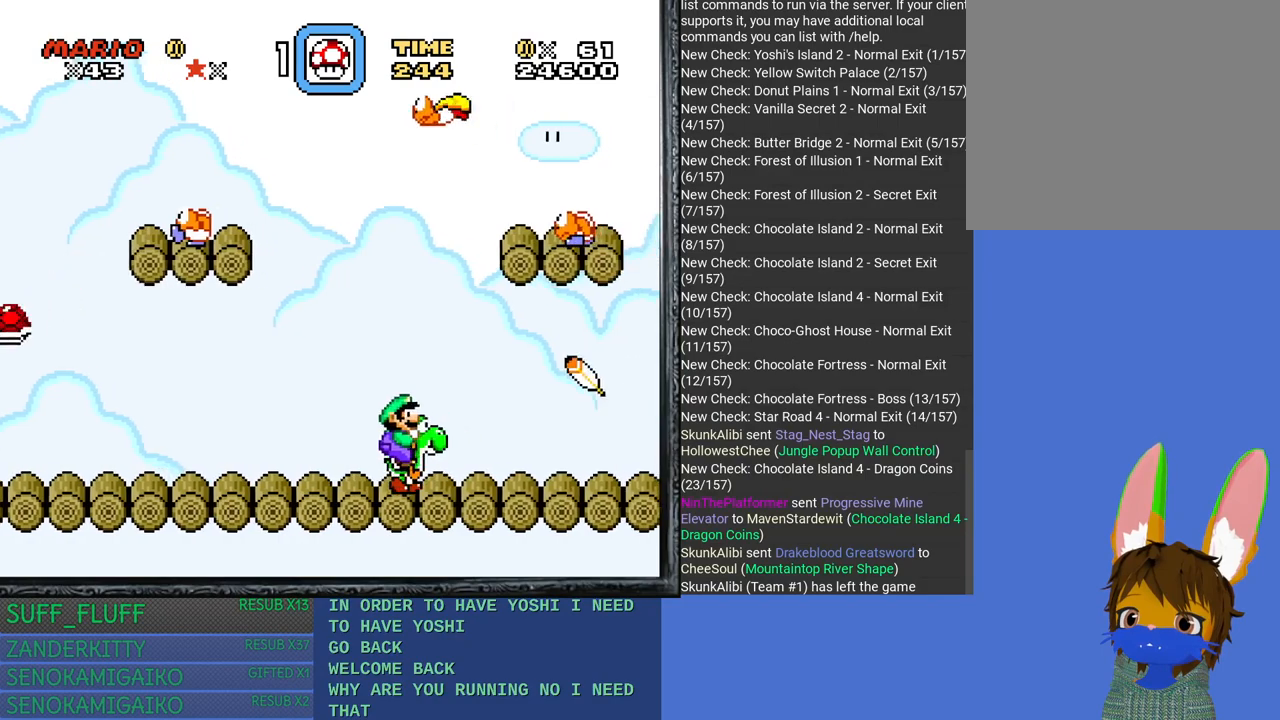
{"buttons": ["SQUARE"], "left_stick": "down", "right_stick": "center", "events": [[317, "left_stick", "down"]]}
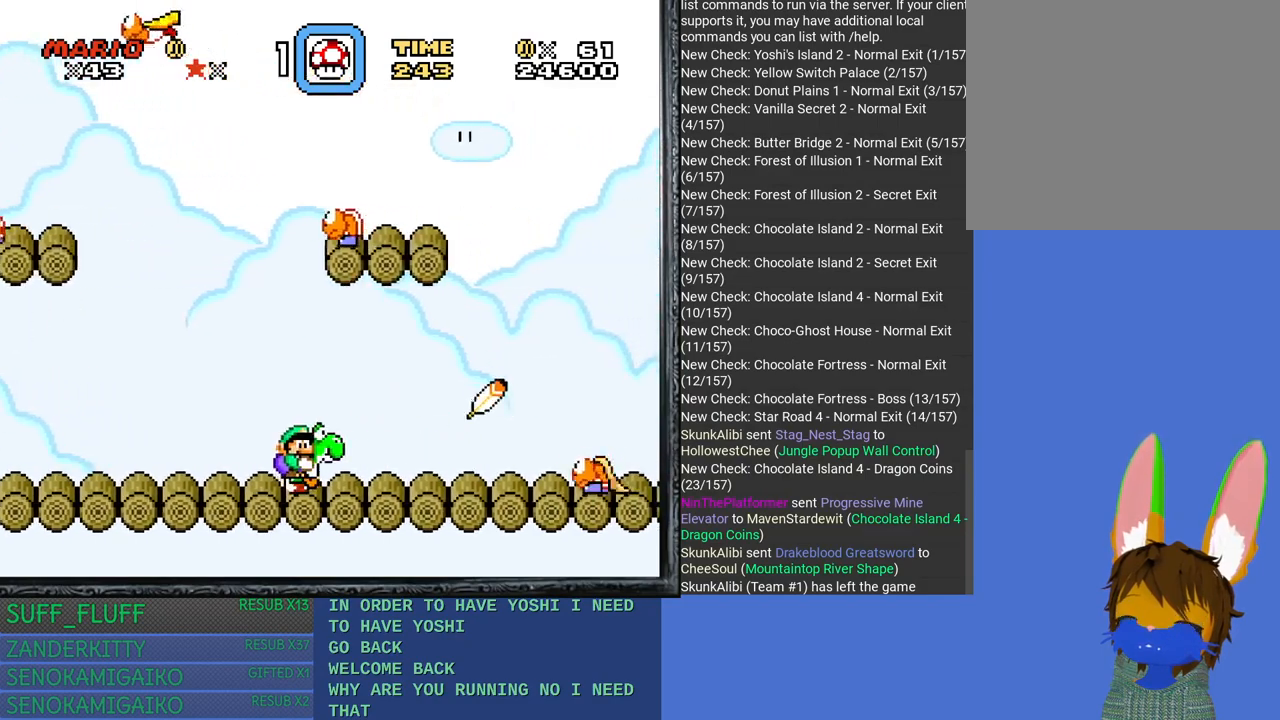
{"buttons": ["CROSS", "SQUARE"], "left_stick": "right", "right_stick": "center", "events": [[250, "left_stick", "right"], [417, "CROSS", "down"]]}
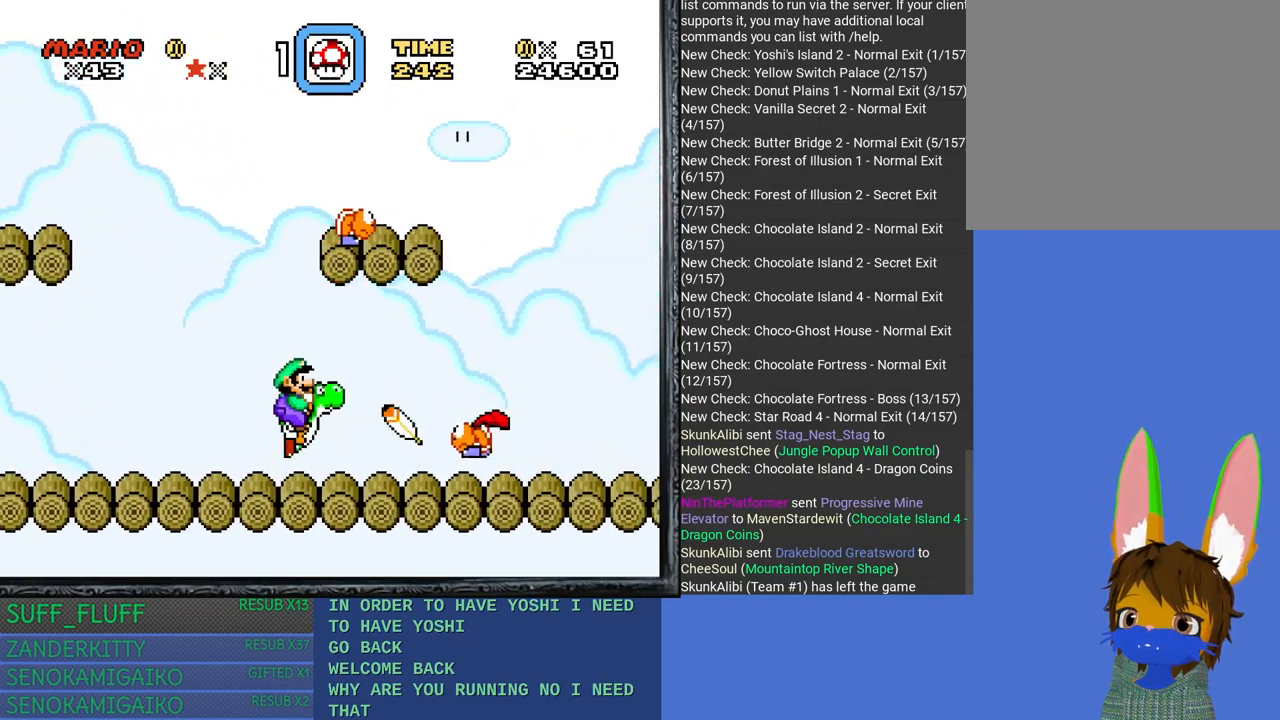
{"buttons": ["SQUARE"], "left_stick": "left", "right_stick": "center", "events": [[100, "CROSS", "up"], [367, "left_stick", "center"], [417, "left_stick", "left"]]}
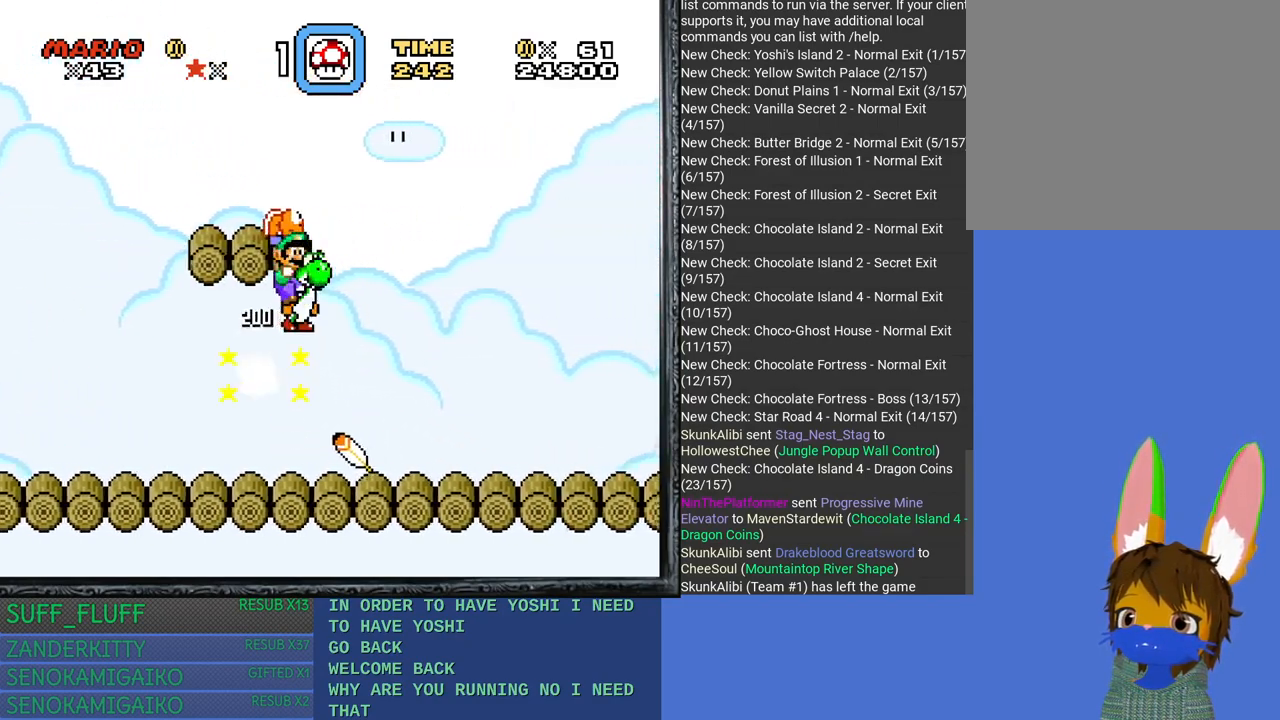
{"buttons": ["SQUARE"], "left_stick": "right", "right_stick": "center", "events": [[217, "left_stick", "center"], [350, "left_stick", "right"]]}
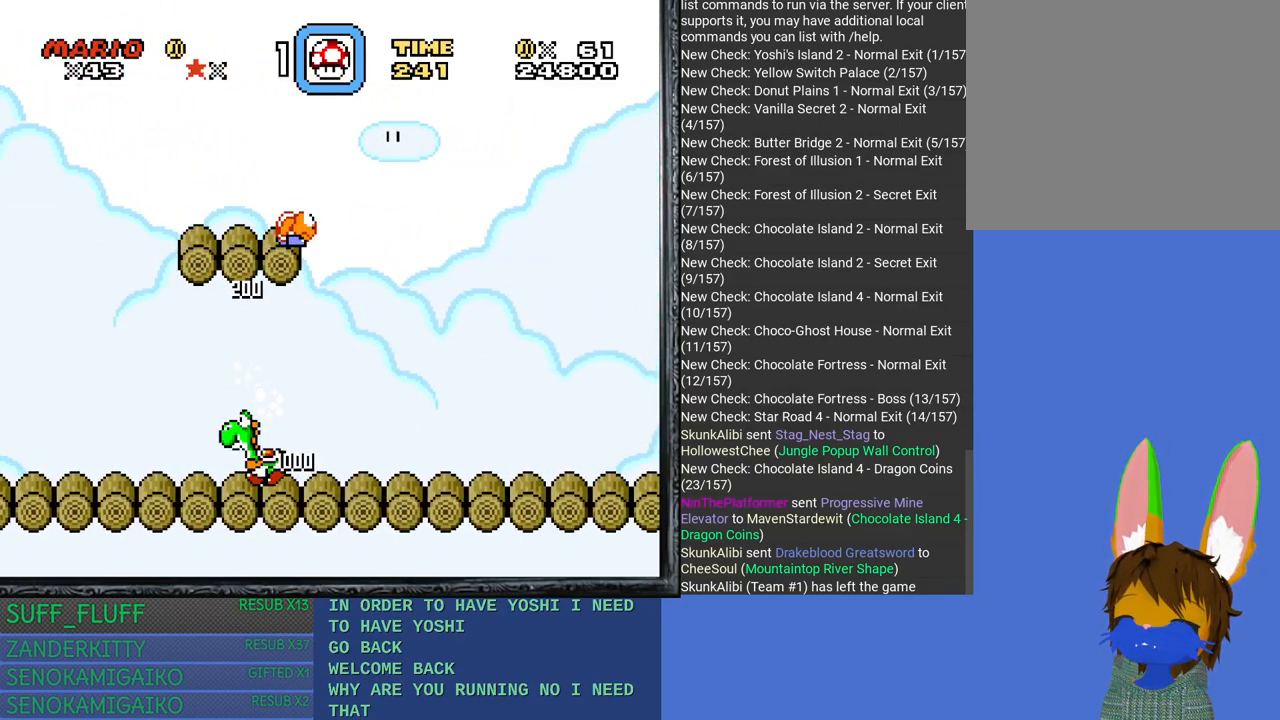
{"buttons": [], "left_stick": "right", "right_stick": "center", "events": [[33, "left_stick", "center"], [250, "left_stick", "right"], [400, "SQUARE", "up"]]}
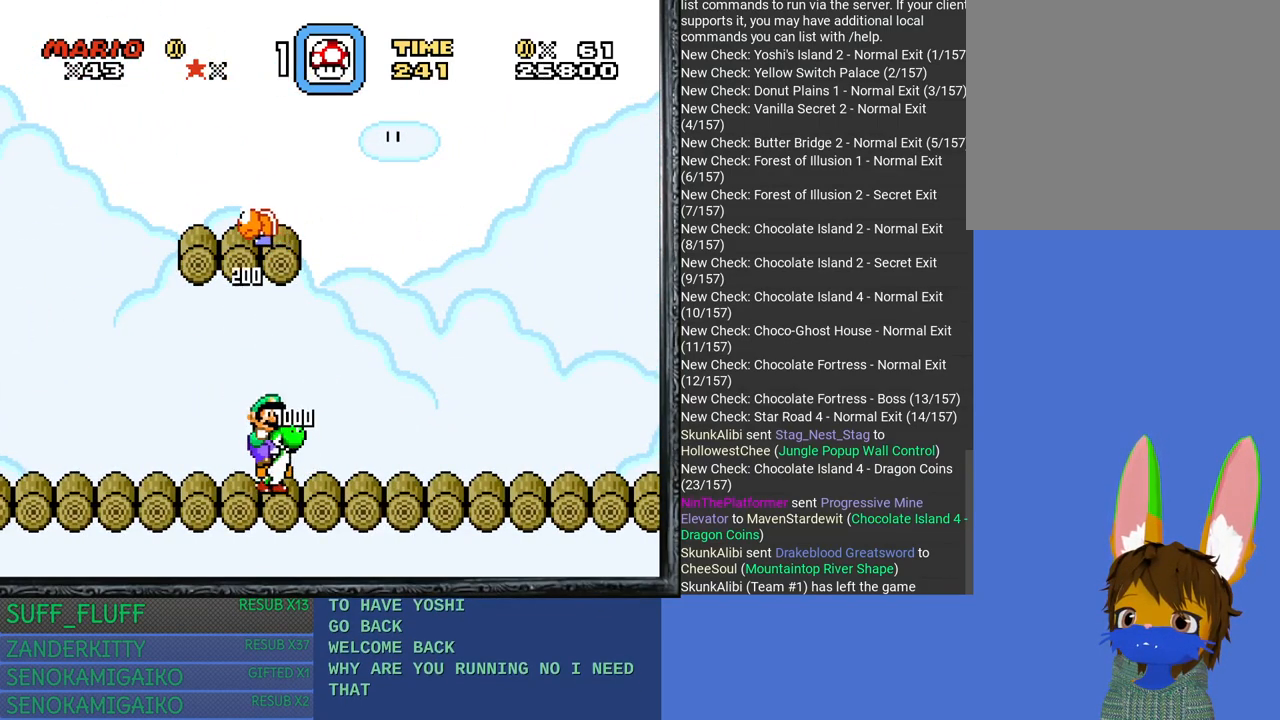
{"buttons": [], "left_stick": "center", "right_stick": "center", "events": [[333, "left_stick", "center"]]}
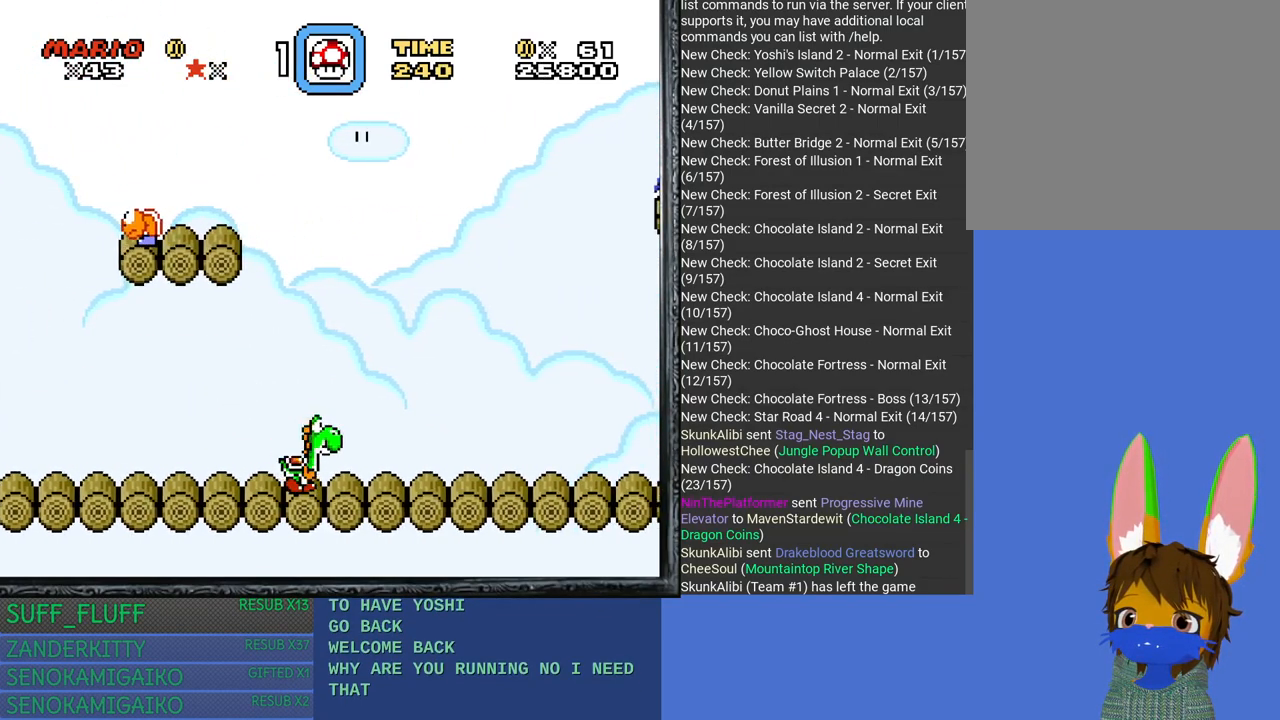
{"buttons": [], "left_stick": "center", "right_stick": "center", "events": [[167, "left_stick", "right"], [350, "left_stick", "center"]]}
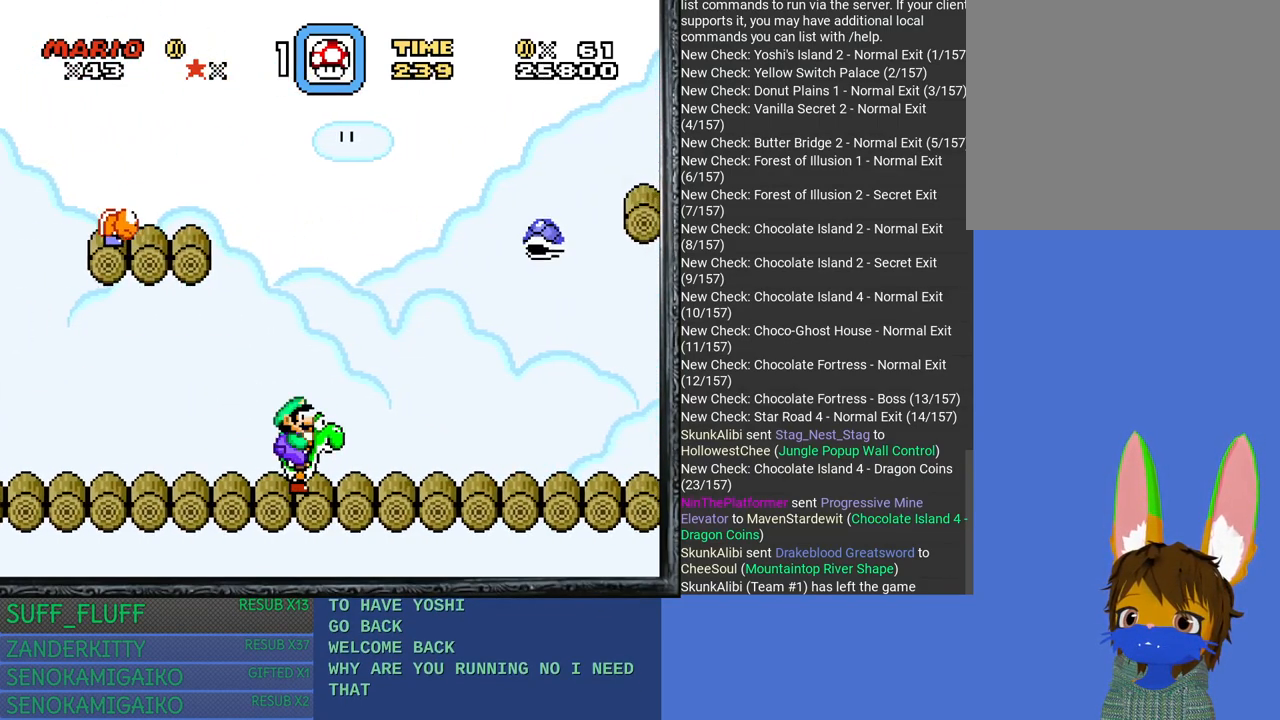
{"buttons": ["SQUARE"], "left_stick": "center", "right_stick": "center", "events": [[117, "CROSS", "down"], [117, "SQUARE", "down"], [467, "CROSS", "up"]]}
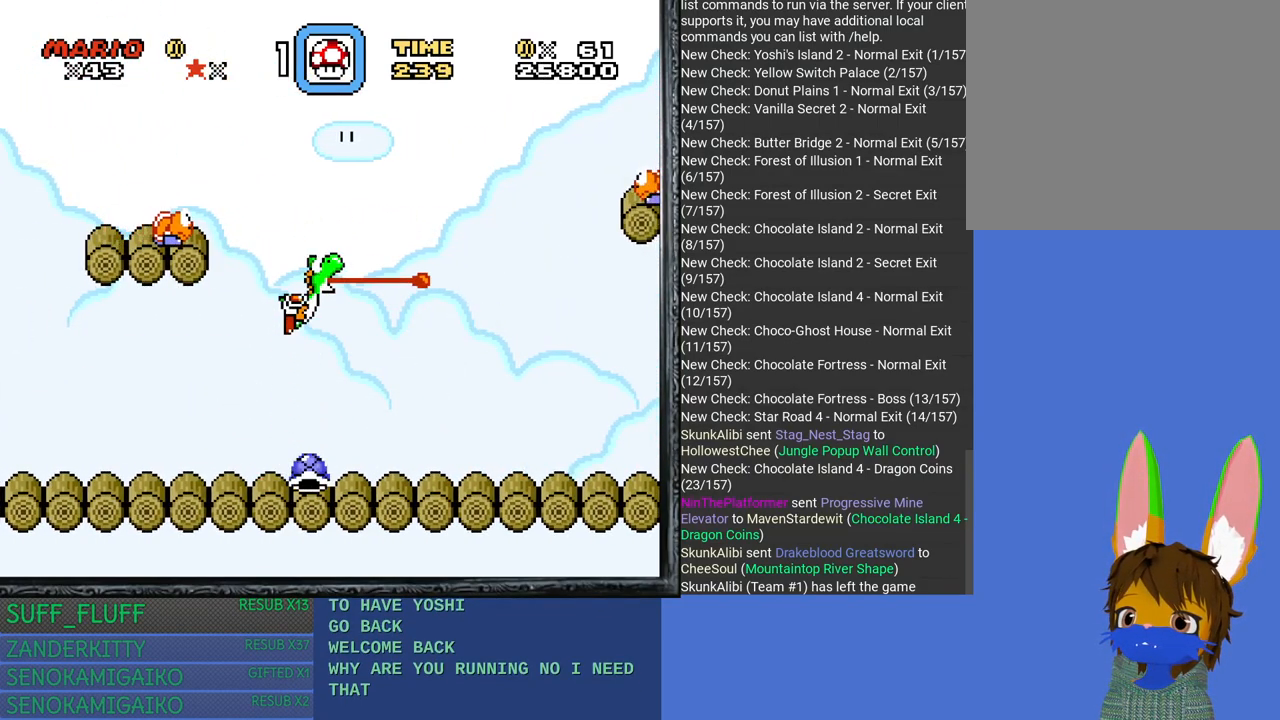
{"buttons": ["L3"], "left_stick": "left", "right_stick": "center", "events": [[200, "SQUARE", "up"], [217, "left_stick", "left"], [267, "L3", "down"], [300, "SQUARE", "down"], [500, "SQUARE", "up"]]}
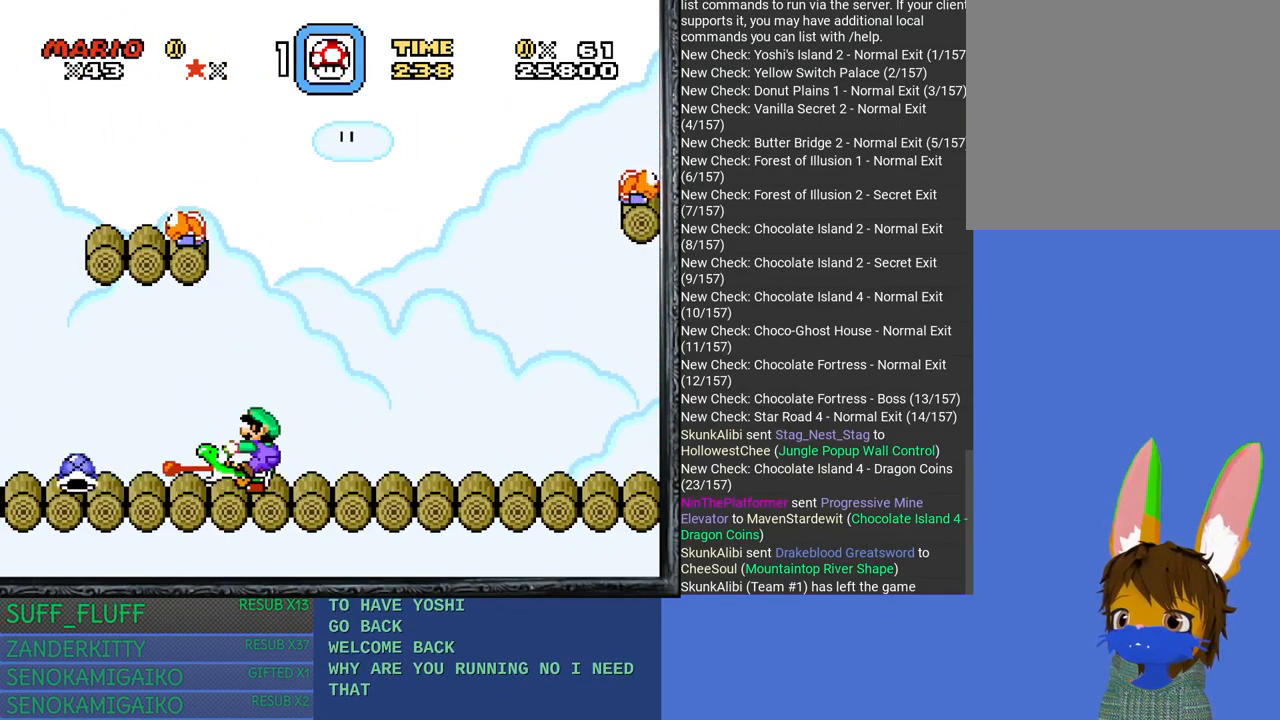
{"buttons": ["SQUARE"], "left_stick": "down-right", "right_stick": "center", "events": [[33, "SQUARE", "down"], [383, "L3", "up"], [500, "left_stick", "down-right"]]}